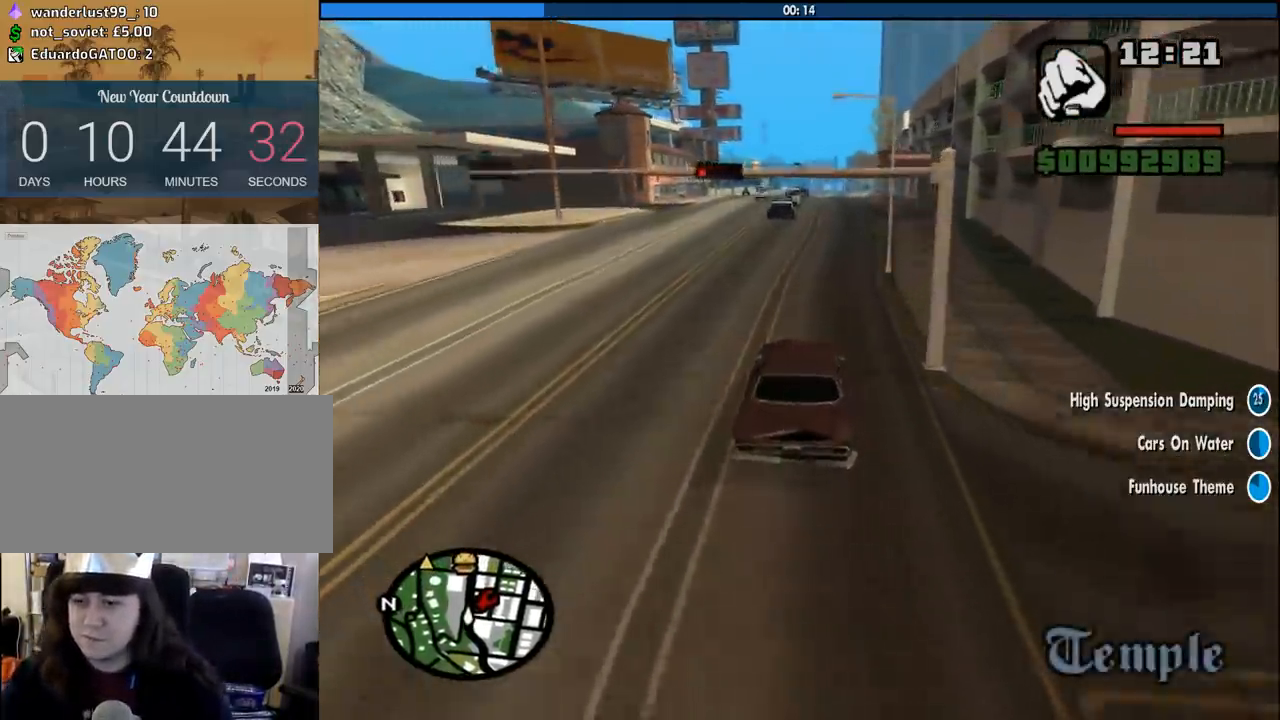
Gameplay with keyboard and mouse; each line is a JSON object with the keys and mouse buttons held at the frame after it. "events" lists presses ("down") and releases ("up") of "1", "2", "3", "4", "5", "6", "a", "alt", "c", "ctrl", "d", "down", "e", "escape", "f", "f1", "f2", "f3", "g", "h", "left", "num2", "q", "r", "right", "s", "shift", "space", "tab", "up", "v", "w", "x", "z", "mouse_left", "mouse_middle", "mouse_right", "mouse_wheel_up" and "mouse_wheel_down" between this image and that frame as [ms after this image, input, new state], when the widget could be followed in between. "mouse_left", "mouse_middle", "mouse_right", "mouse_wheel_up", "mouse_wheel_down" = the "left", "middle", "right", "wheel_up", "wheel_down" buttons of the "mouse" list. No other keys are recorded. Mouse movement is not recorded.
{"keys": ["w"], "mouse": [], "events": [[117, "d", "down"], [217, "d", "up"]]}
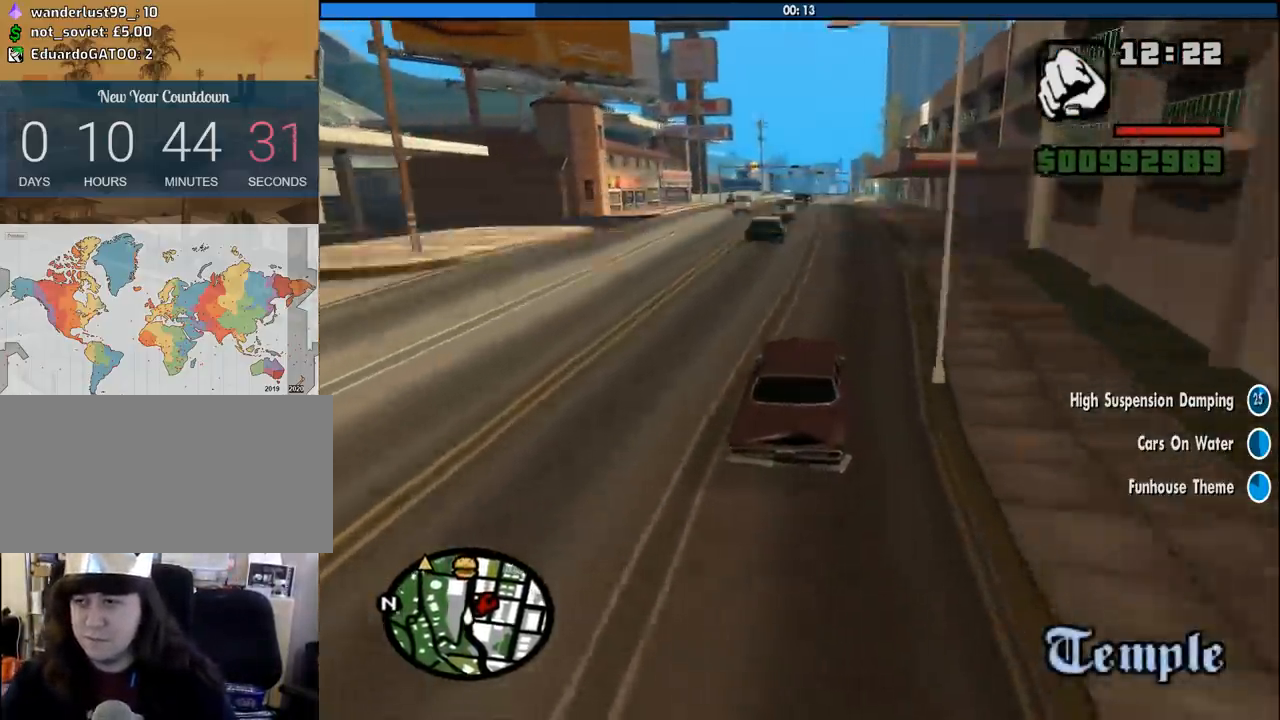
{"keys": ["w"], "mouse": [], "events": [[133, "d", "down"], [233, "d", "up"]]}
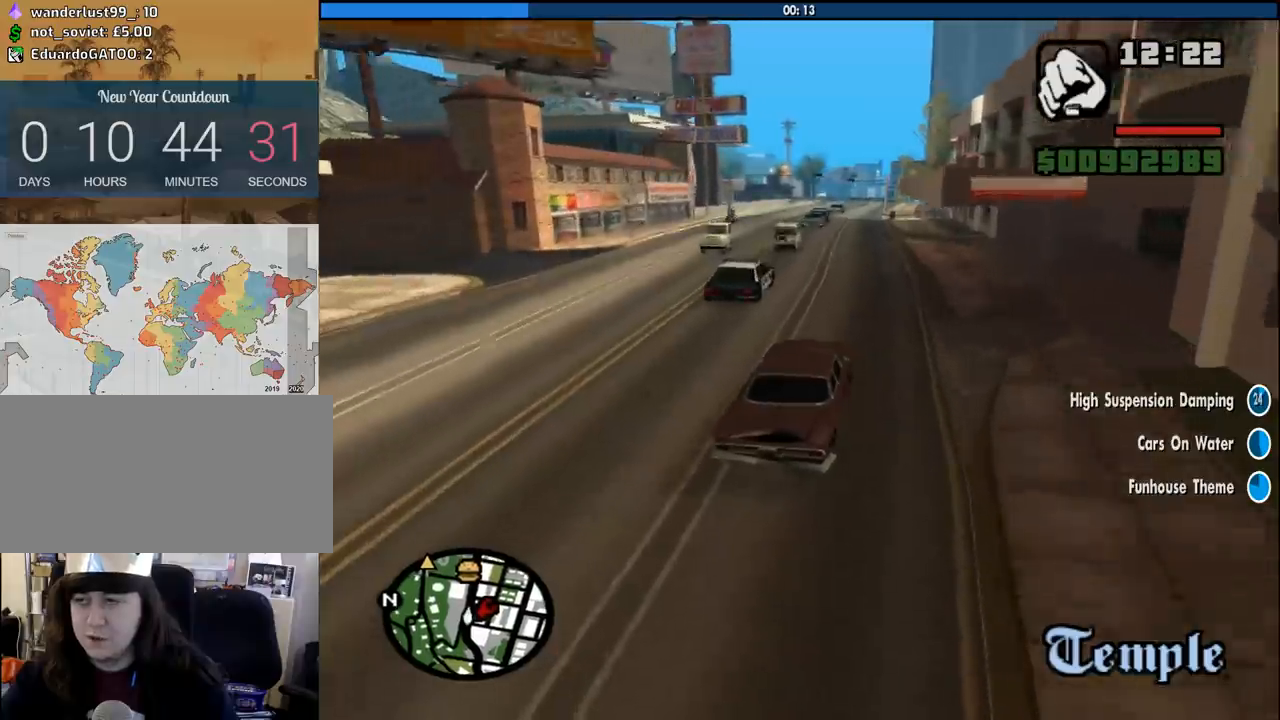
{"keys": ["w"], "mouse": [], "events": [[250, "a", "down"], [283, "a", "up"]]}
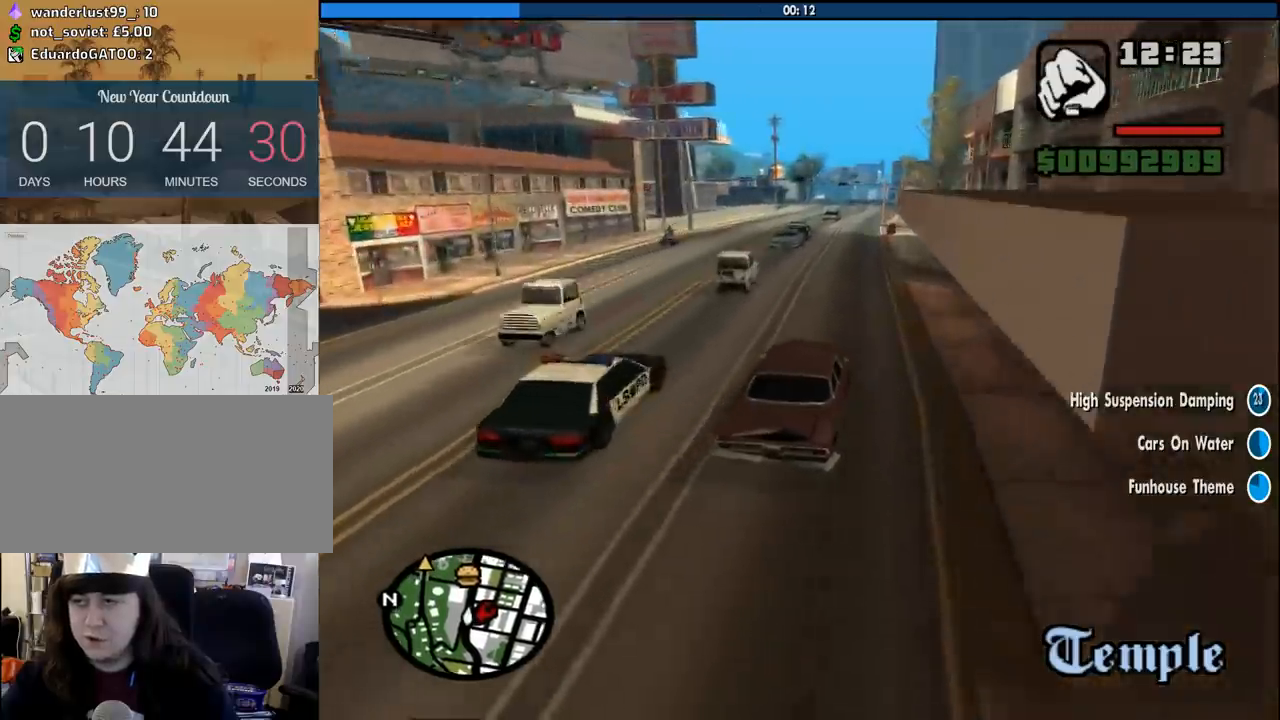
{"keys": ["w"], "mouse": [], "events": [[350, "a", "down"], [433, "a", "up"]]}
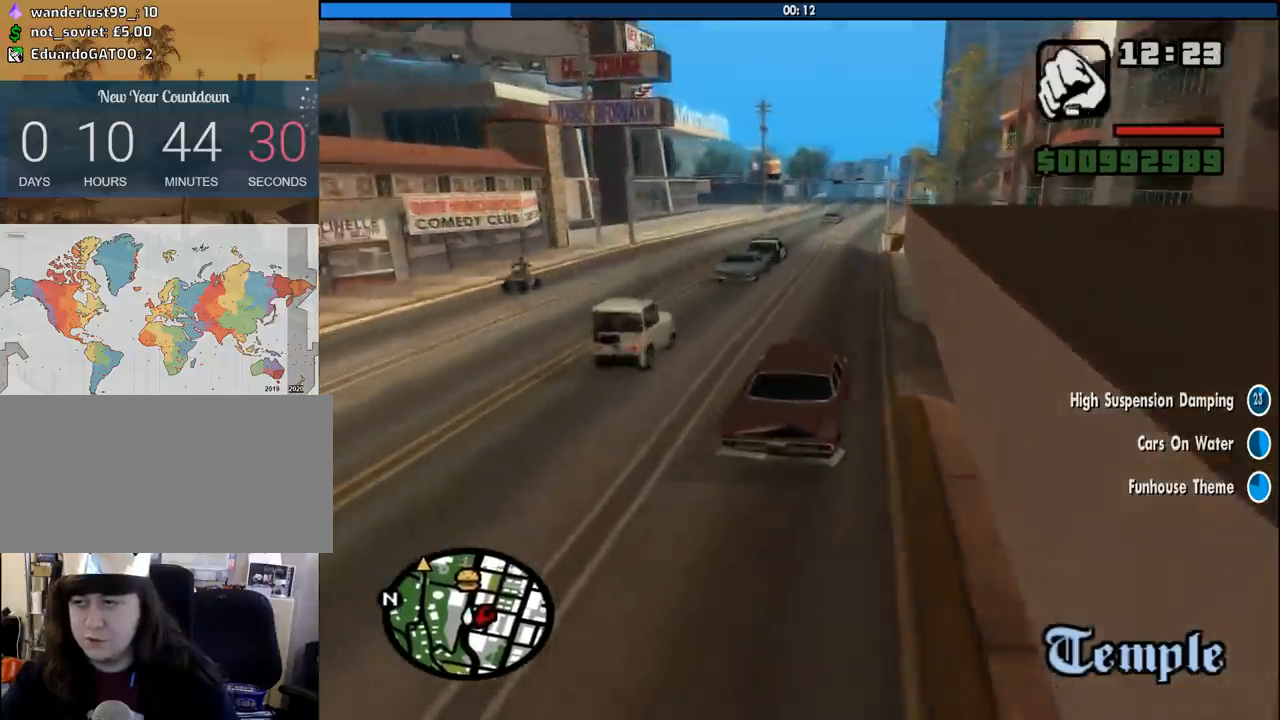
{"keys": ["w"], "mouse": [], "events": [[367, "d", "down"], [467, "d", "up"]]}
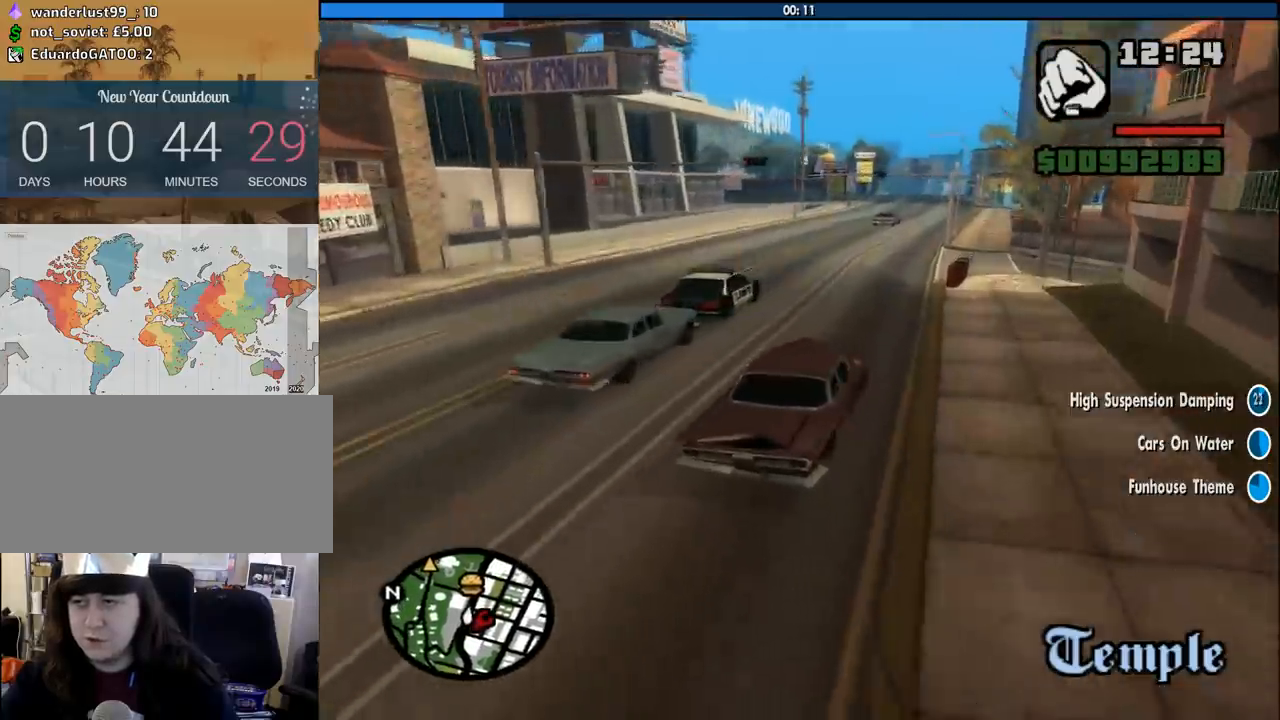
{"keys": ["w"], "mouse": [], "events": [[283, "a", "down"], [433, "a", "up"]]}
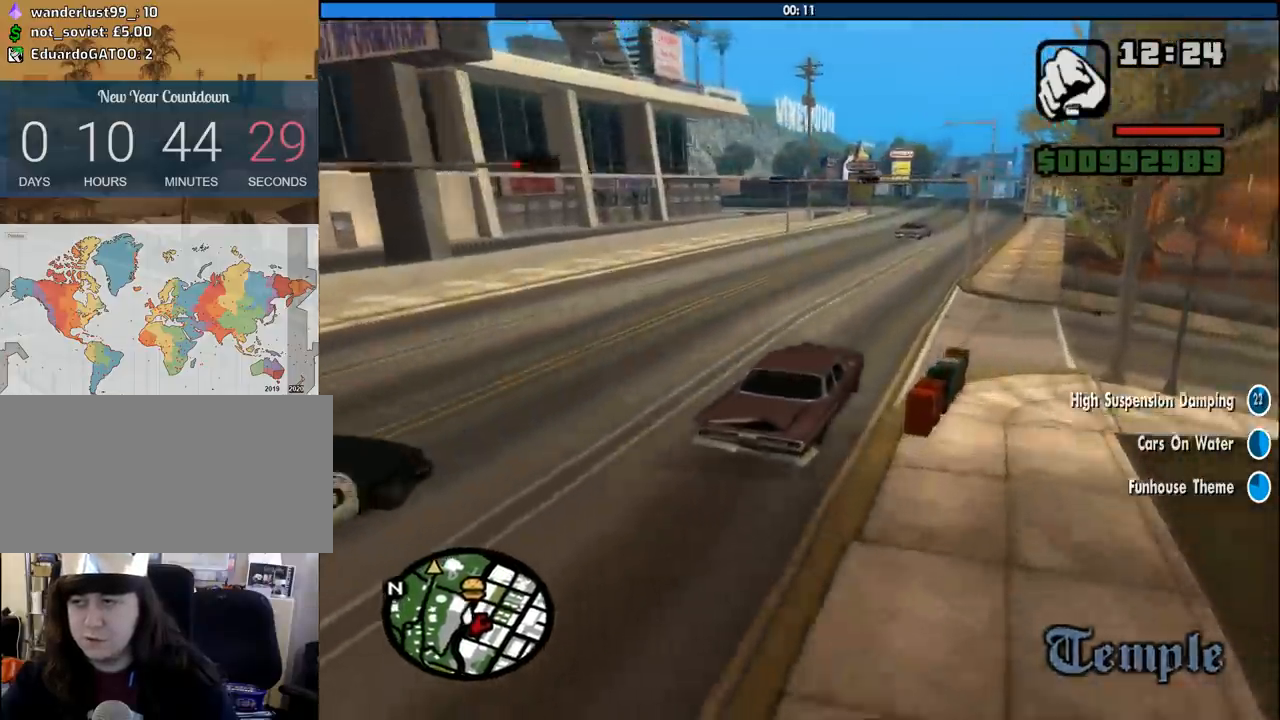
{"keys": ["w"], "mouse": [], "events": [[67, "a", "down"], [167, "a", "up"]]}
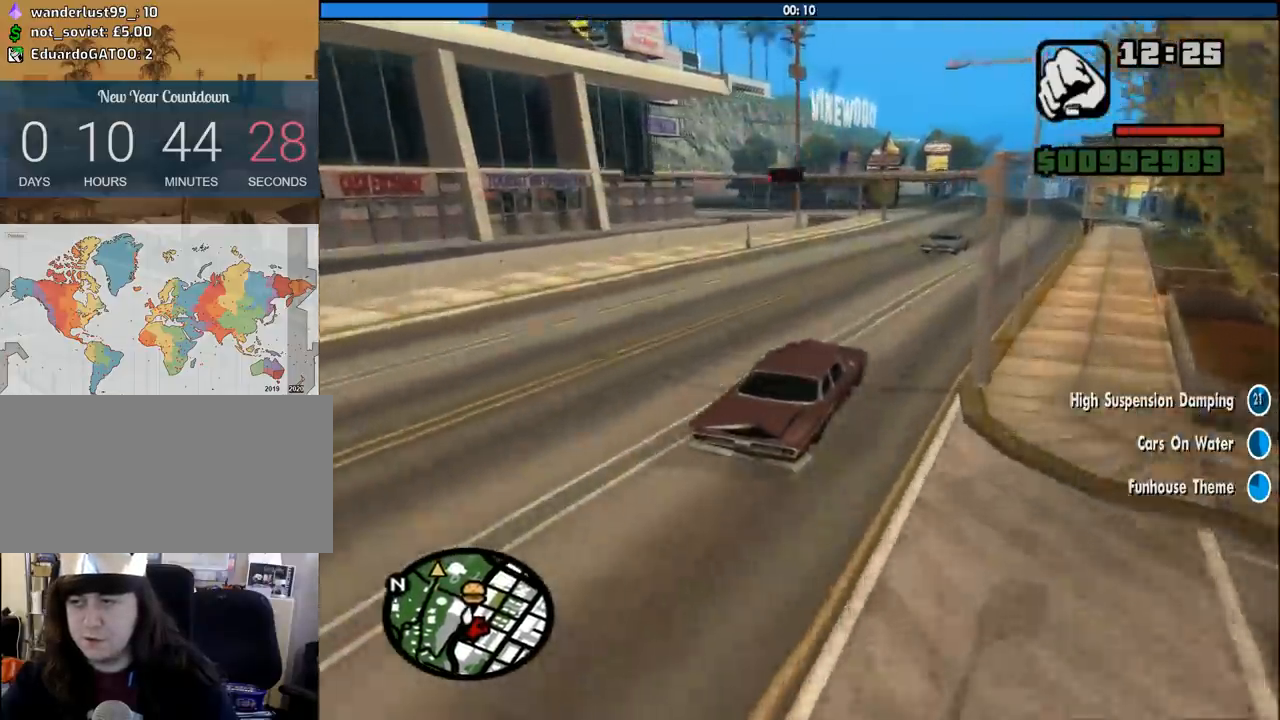
{"keys": ["a", "w"], "mouse": [], "events": [[233, "a", "down"]]}
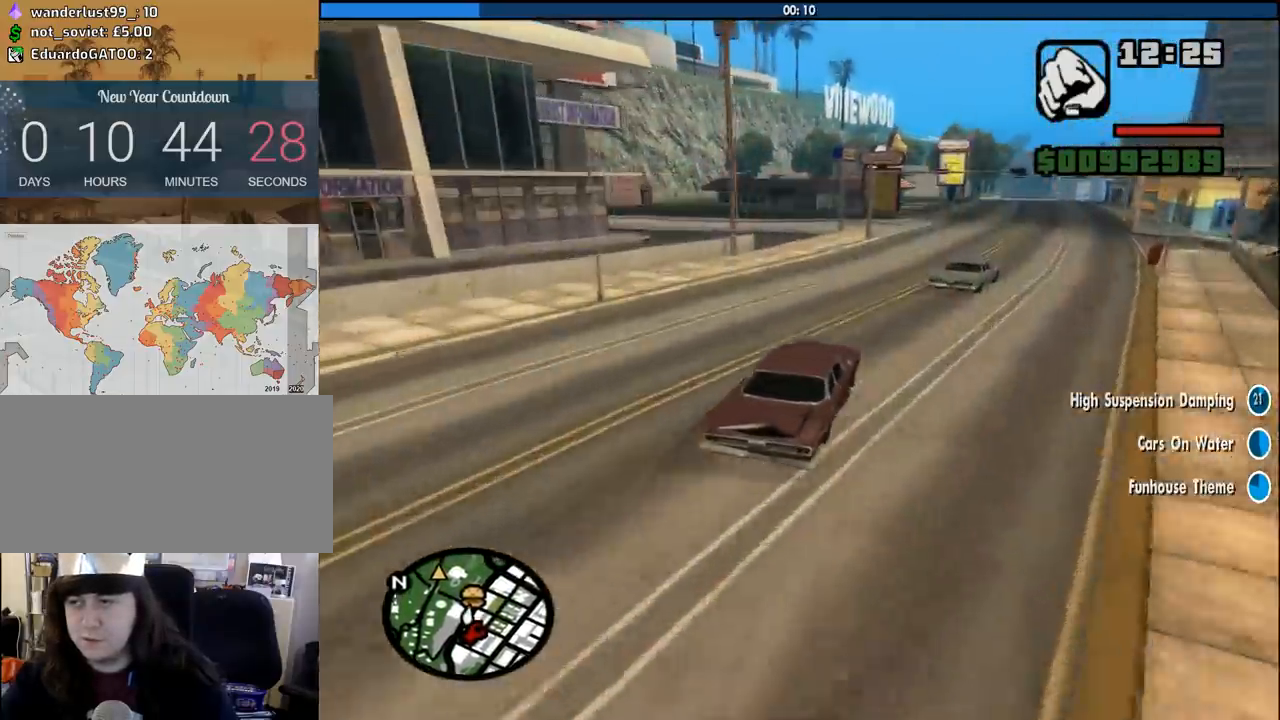
{"keys": ["w"], "mouse": [], "events": [[433, "a", "up"]]}
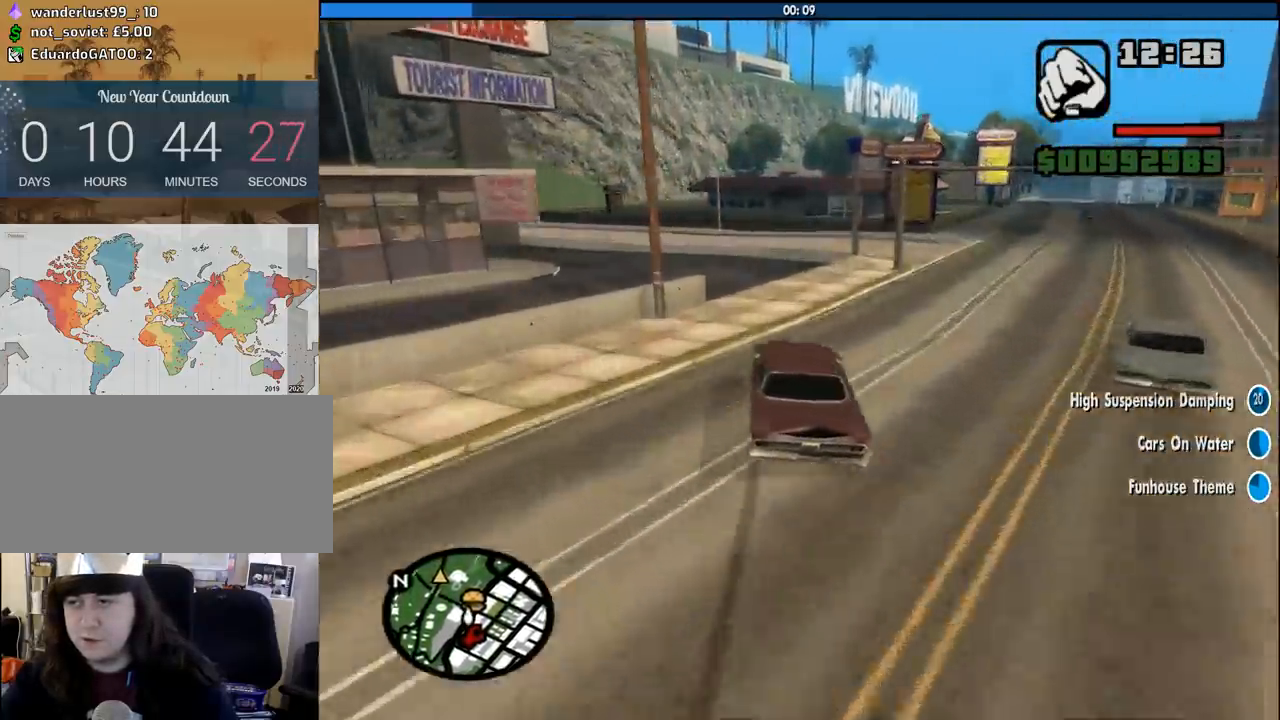
{"keys": ["a", "w"], "mouse": [], "events": [[17, "a", "down"]]}
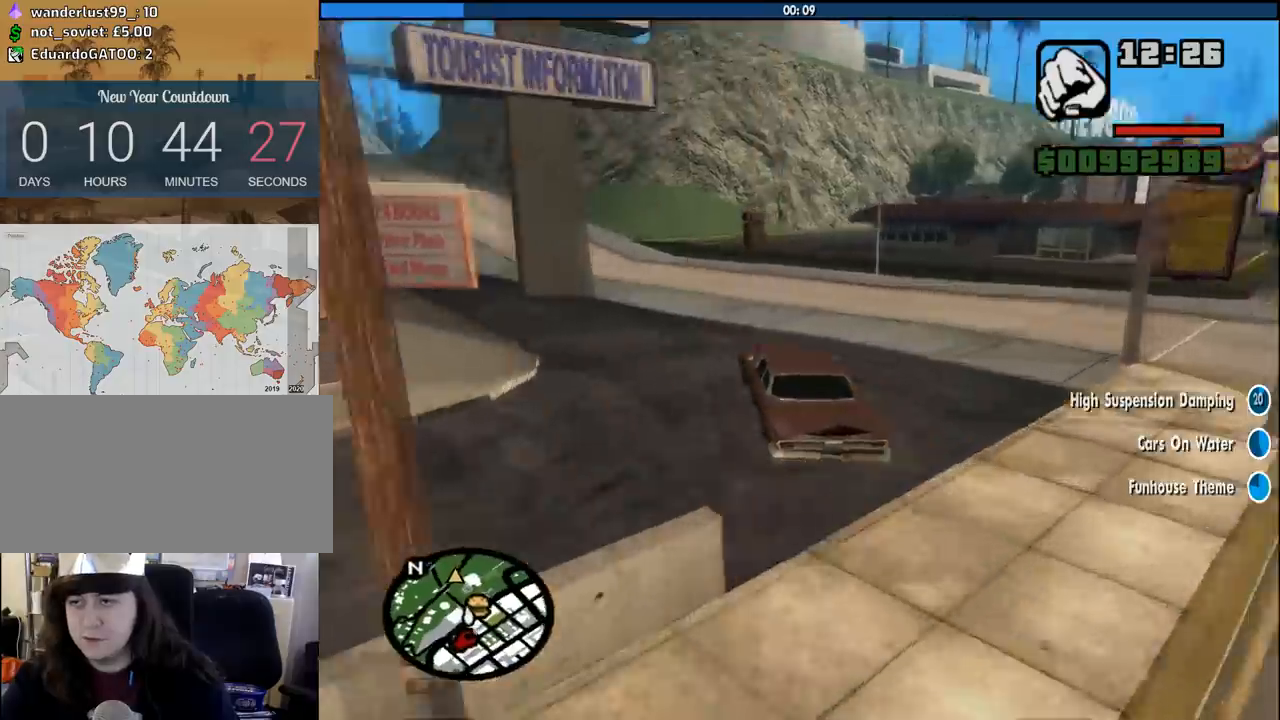
{"keys": ["d", "w"], "mouse": [], "events": [[417, "a", "up"], [417, "d", "down"]]}
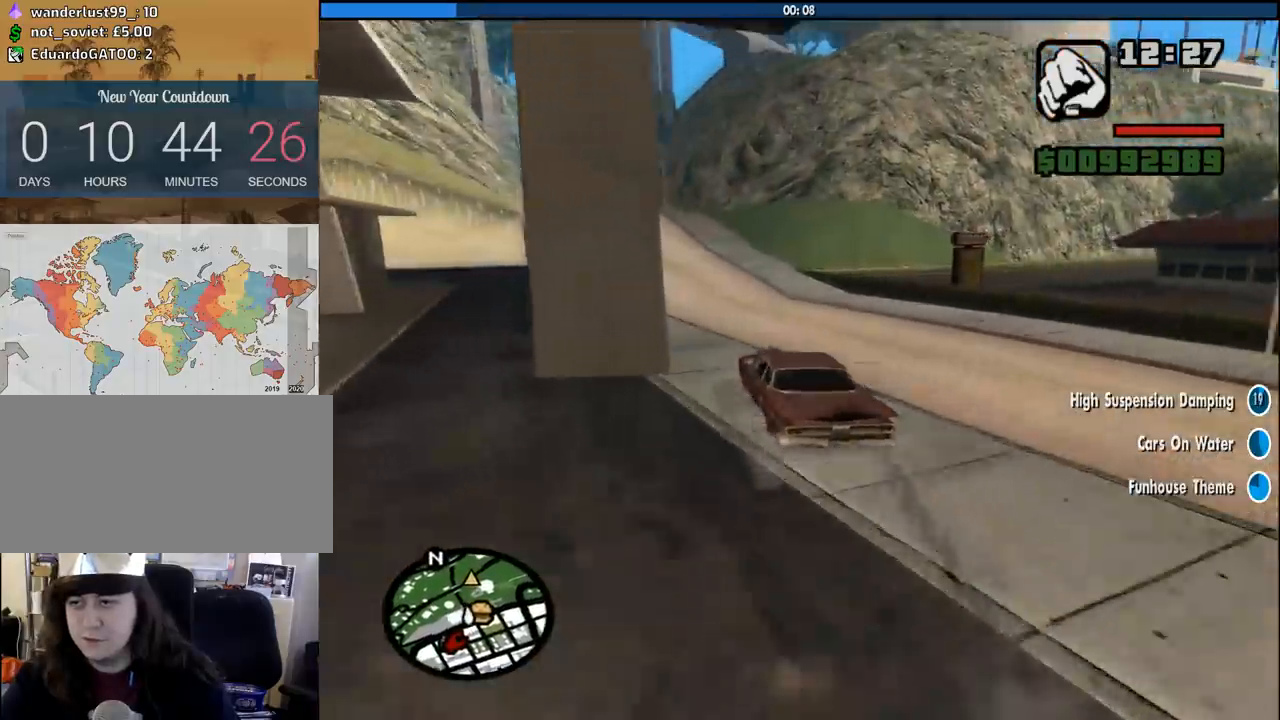
{"keys": ["d", "w"], "mouse": [], "events": [[100, "d", "up"], [283, "d", "down"], [383, "d", "up"], [483, "d", "down"]]}
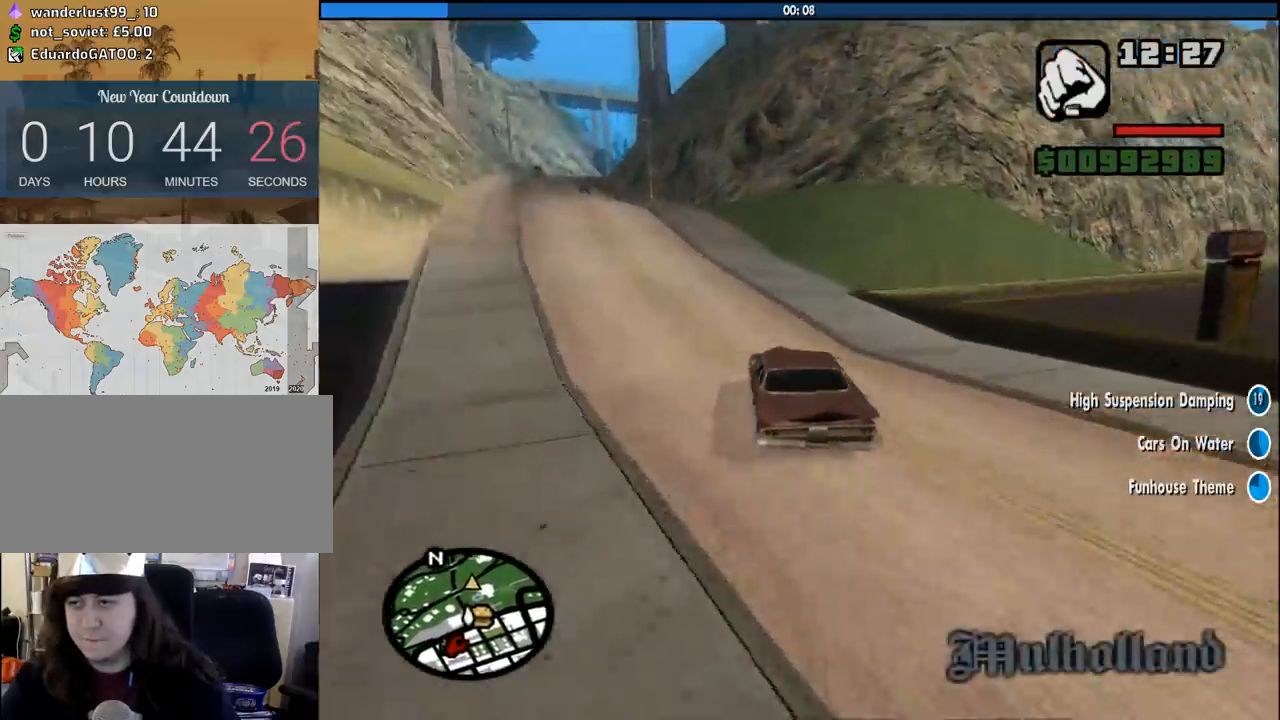
{"keys": ["d", "w"], "mouse": [], "events": []}
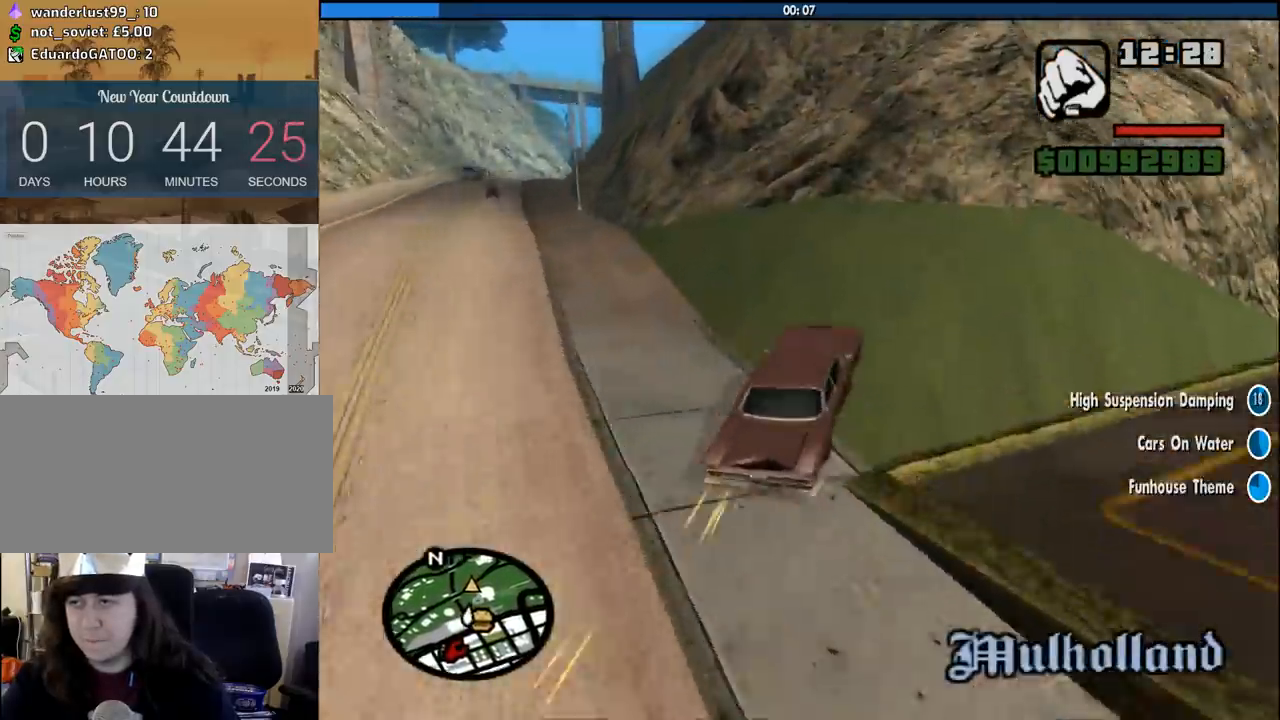
{"keys": ["d", "w"], "mouse": [], "events": [[33, "d", "up"], [183, "a", "down"], [233, "a", "up"], [317, "d", "down"]]}
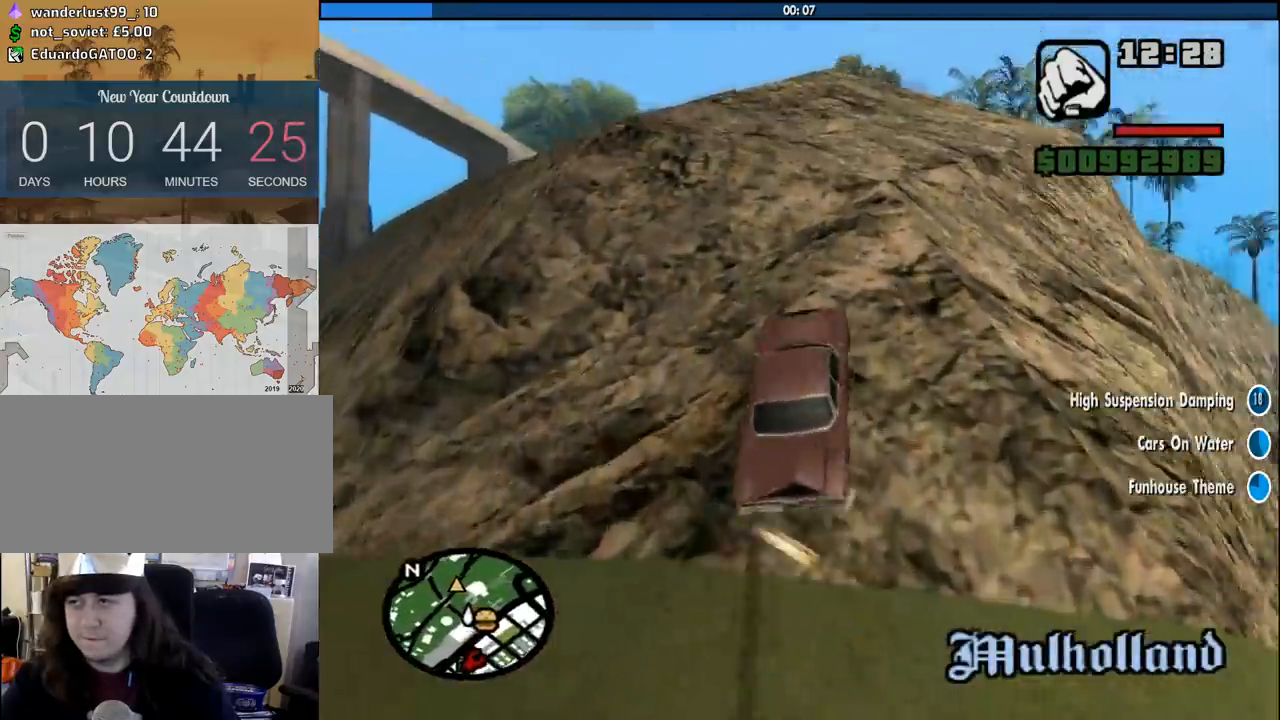
{"keys": ["w"], "mouse": [], "events": [[150, "d", "up"], [200, "d", "down"], [383, "d", "up"]]}
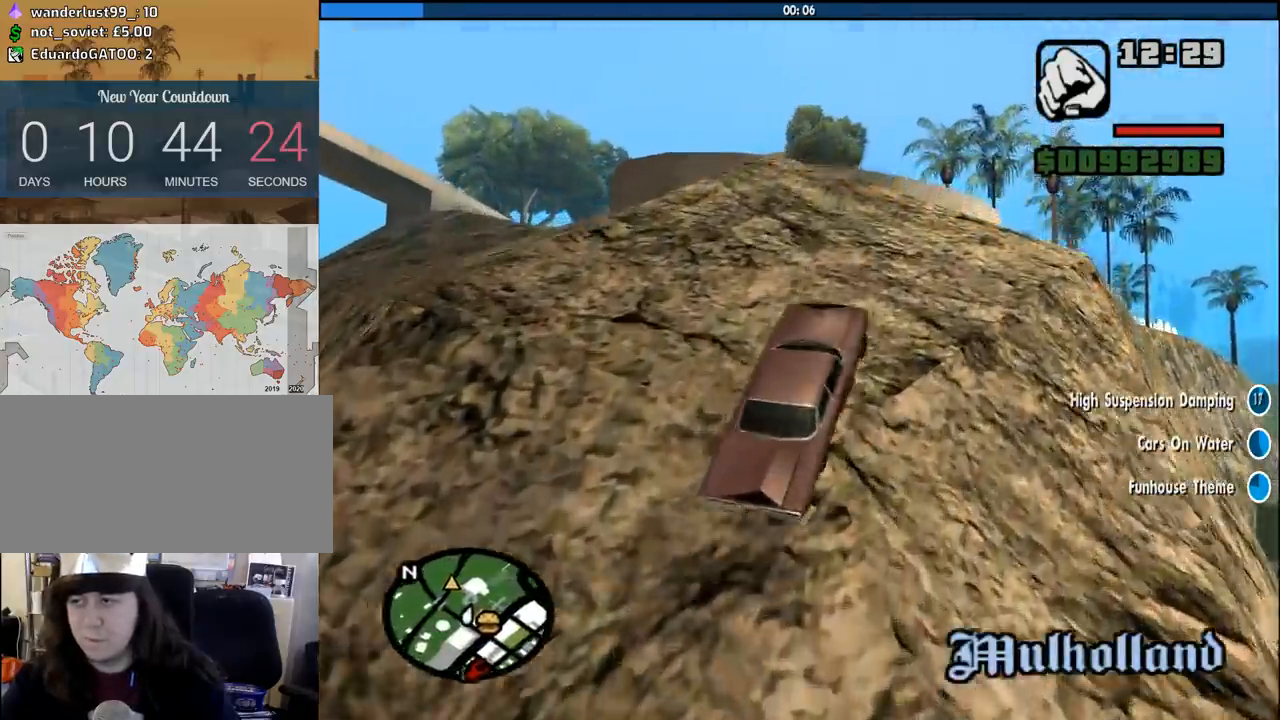
{"keys": ["w"], "mouse": [], "events": []}
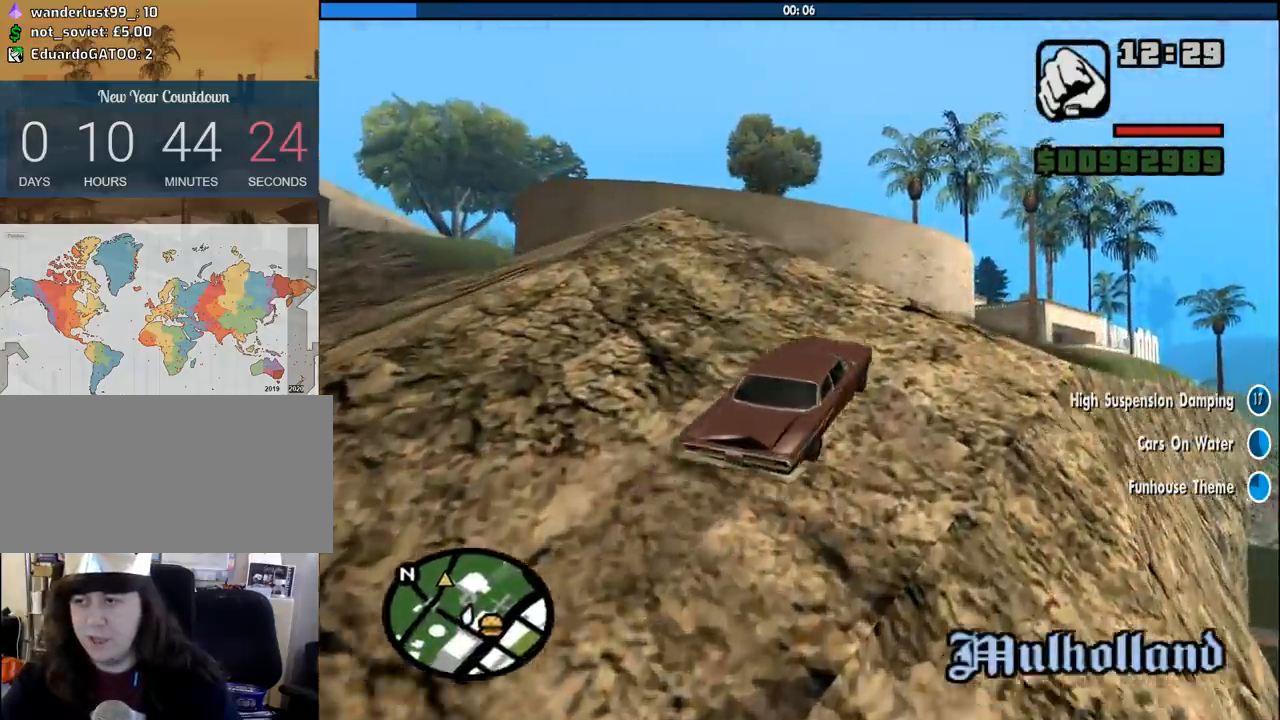
{"keys": ["w"], "mouse": [], "events": [[417, "a", "down"], [500, "a", "up"]]}
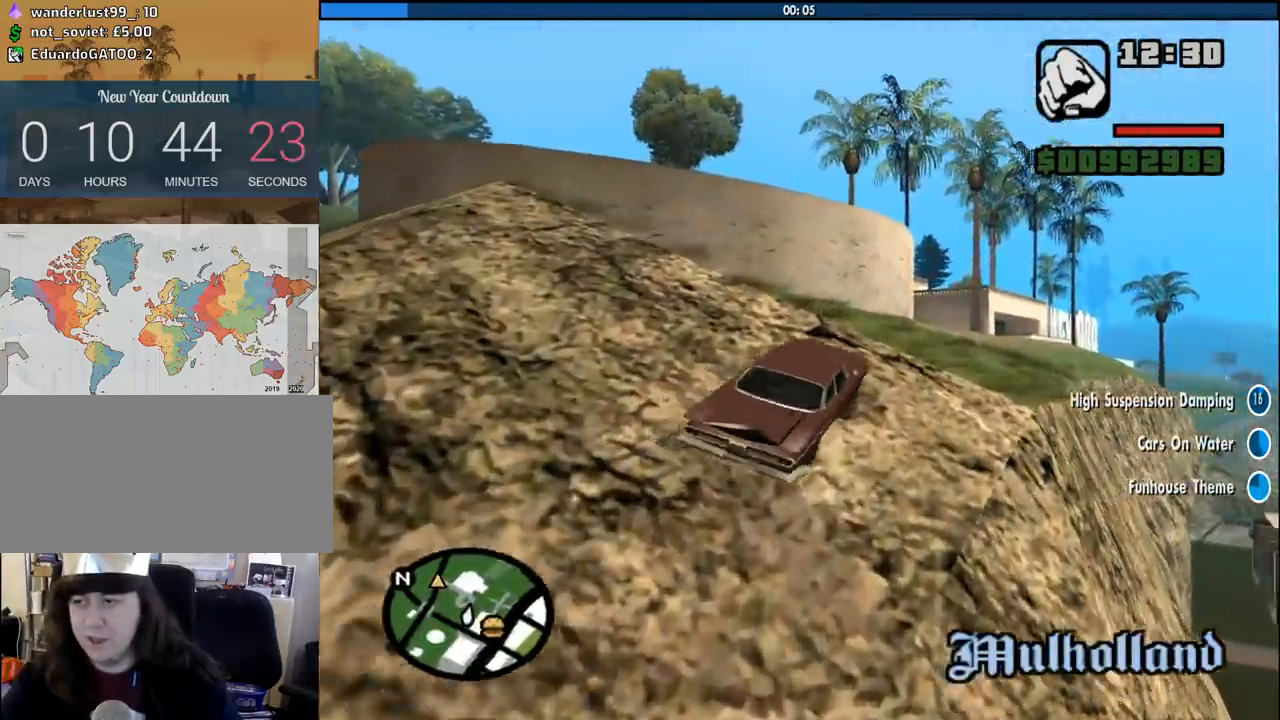
{"keys": ["w"], "mouse": [], "events": []}
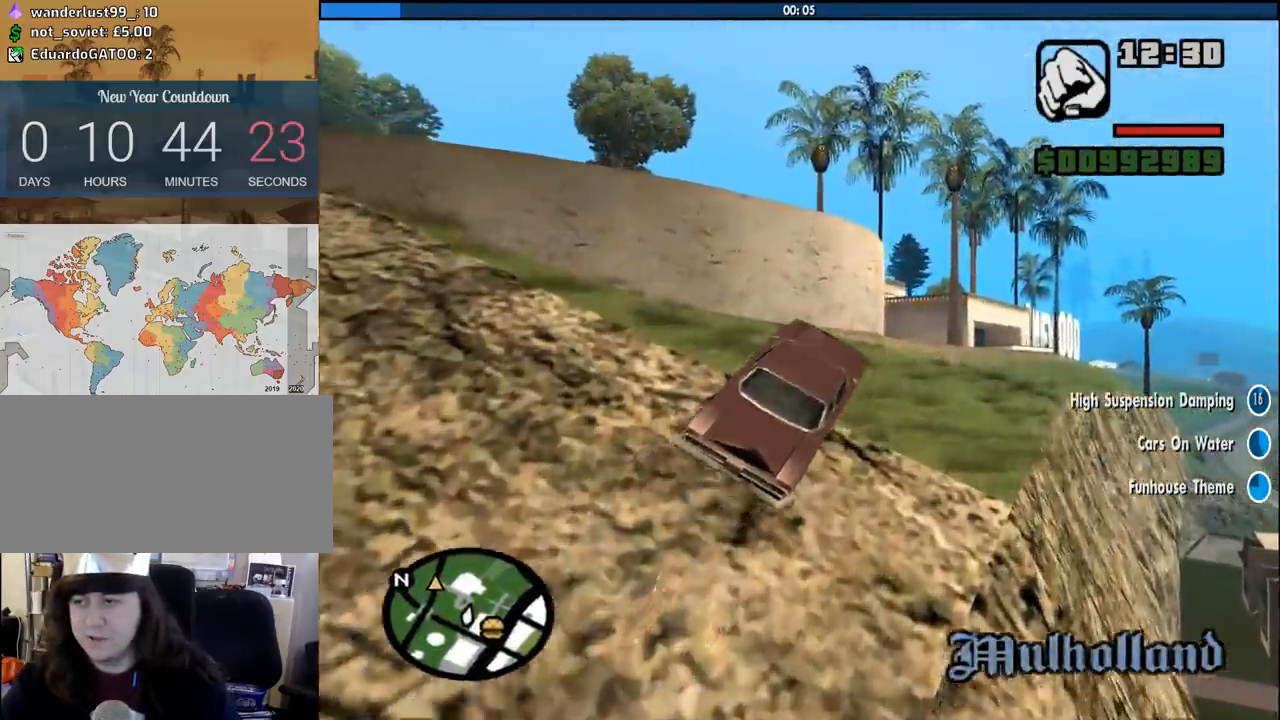
{"keys": ["w"], "mouse": [], "events": []}
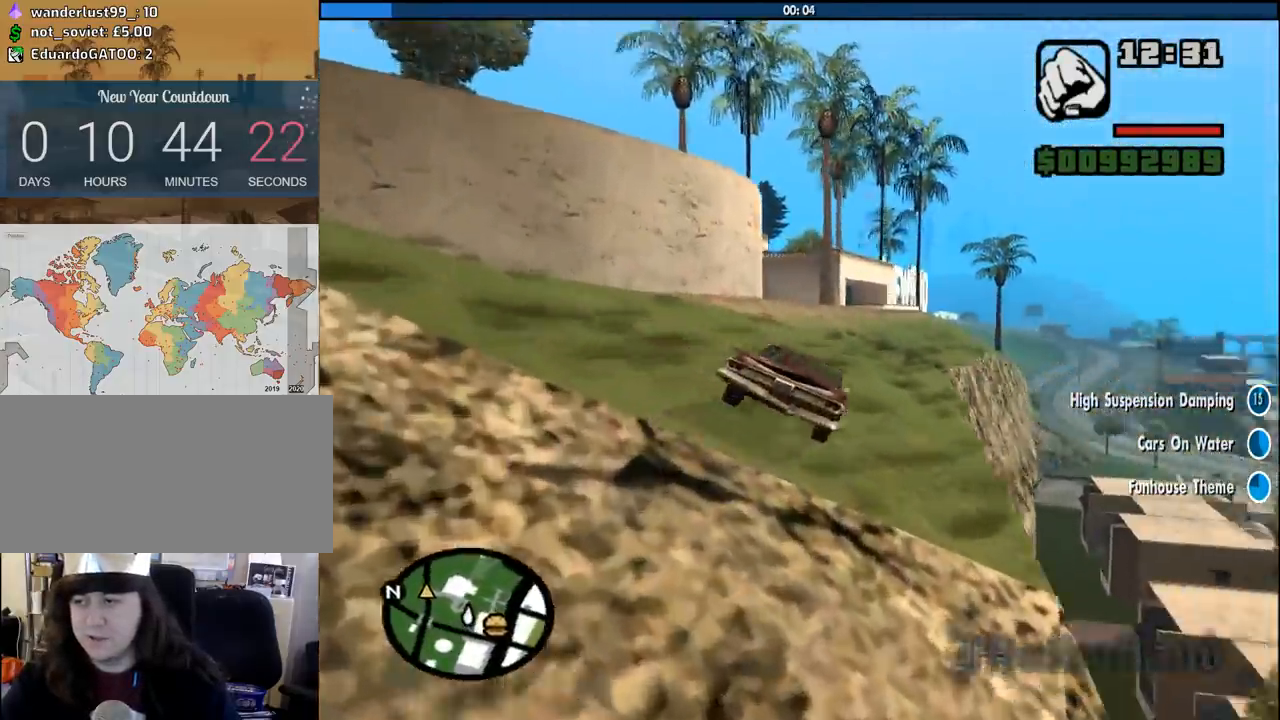
{"keys": ["w"], "mouse": [], "events": []}
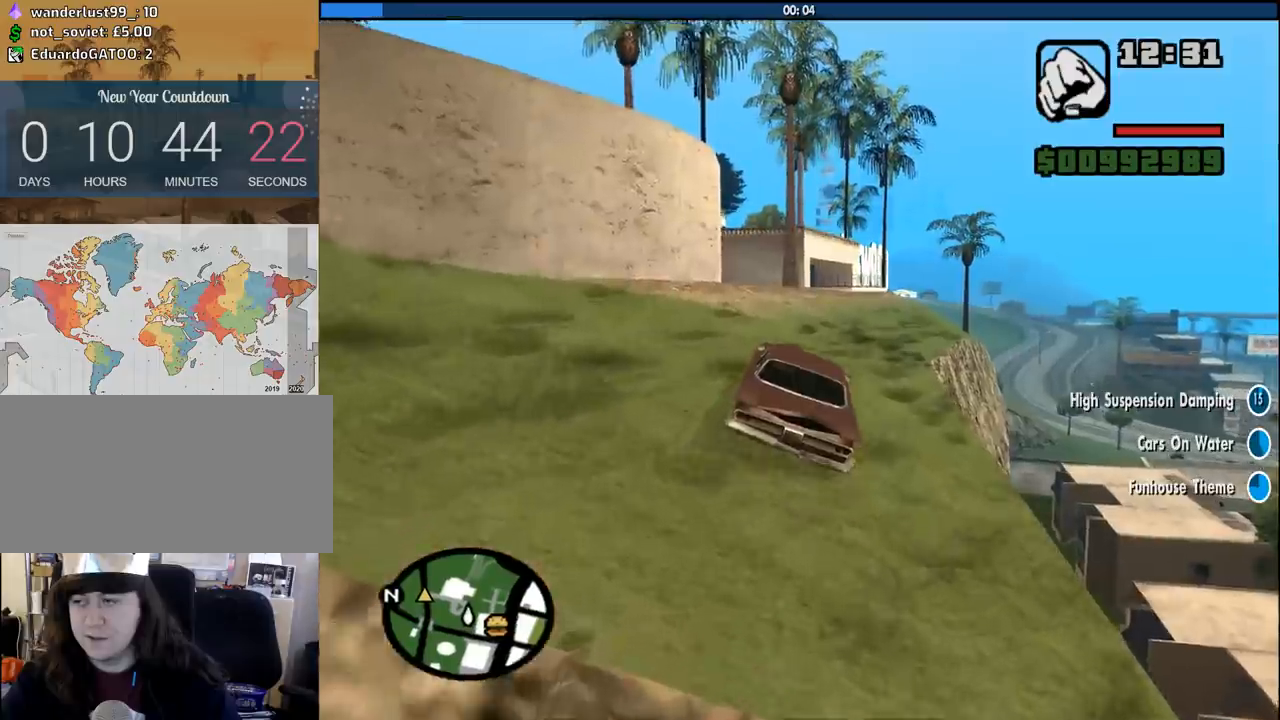
{"keys": ["w"], "mouse": [], "events": [[50, "d", "down"], [283, "d", "up"]]}
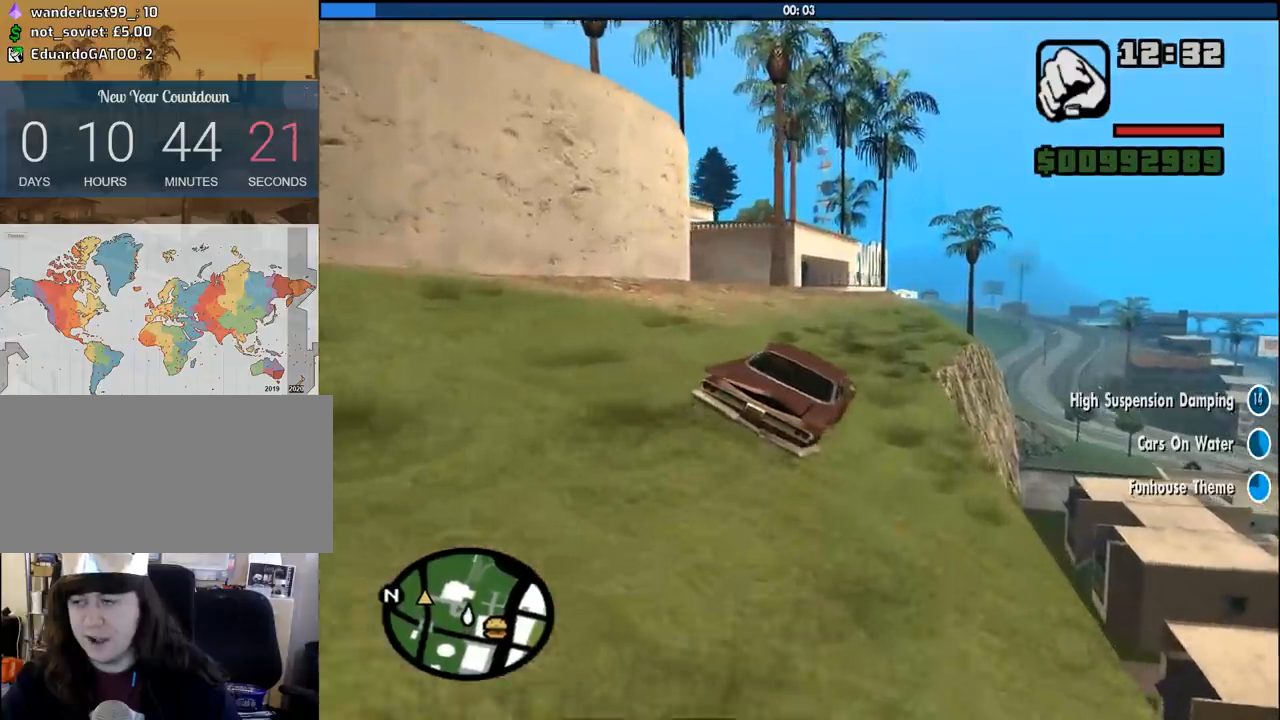
{"keys": ["w"], "mouse": [], "events": []}
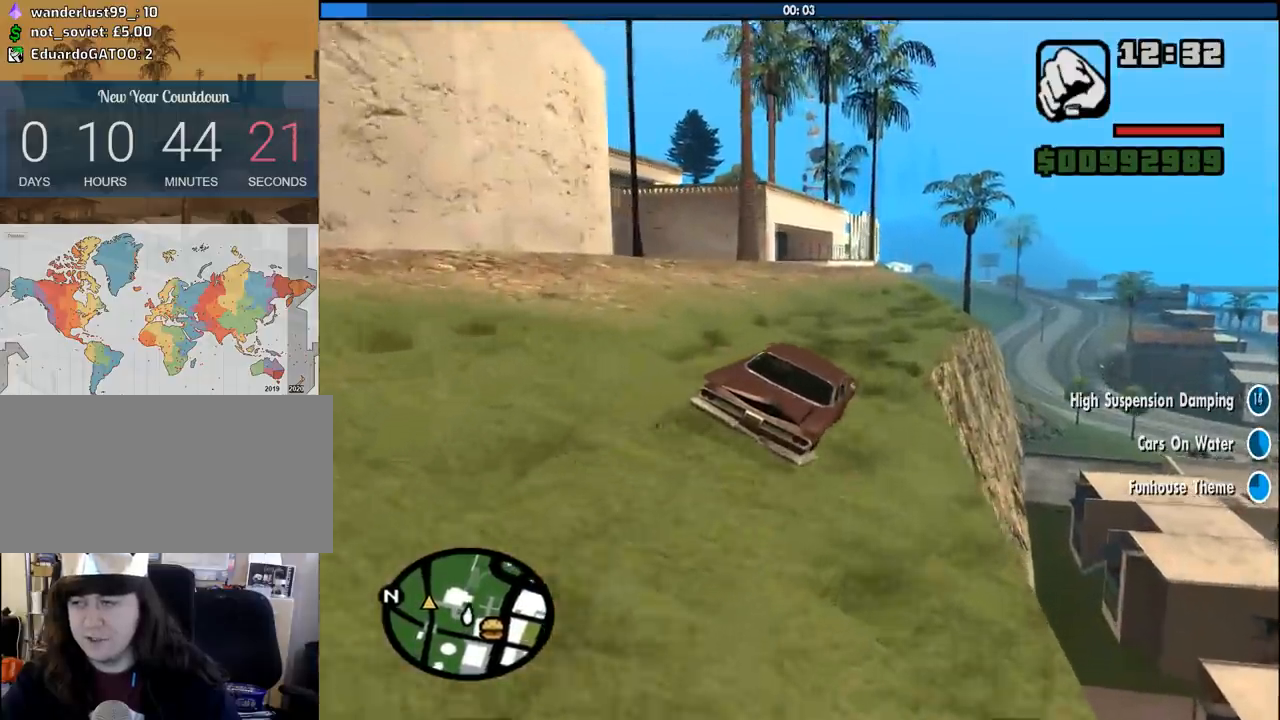
{"keys": ["w"], "mouse": [], "events": [[417, "d", "down"], [500, "d", "up"]]}
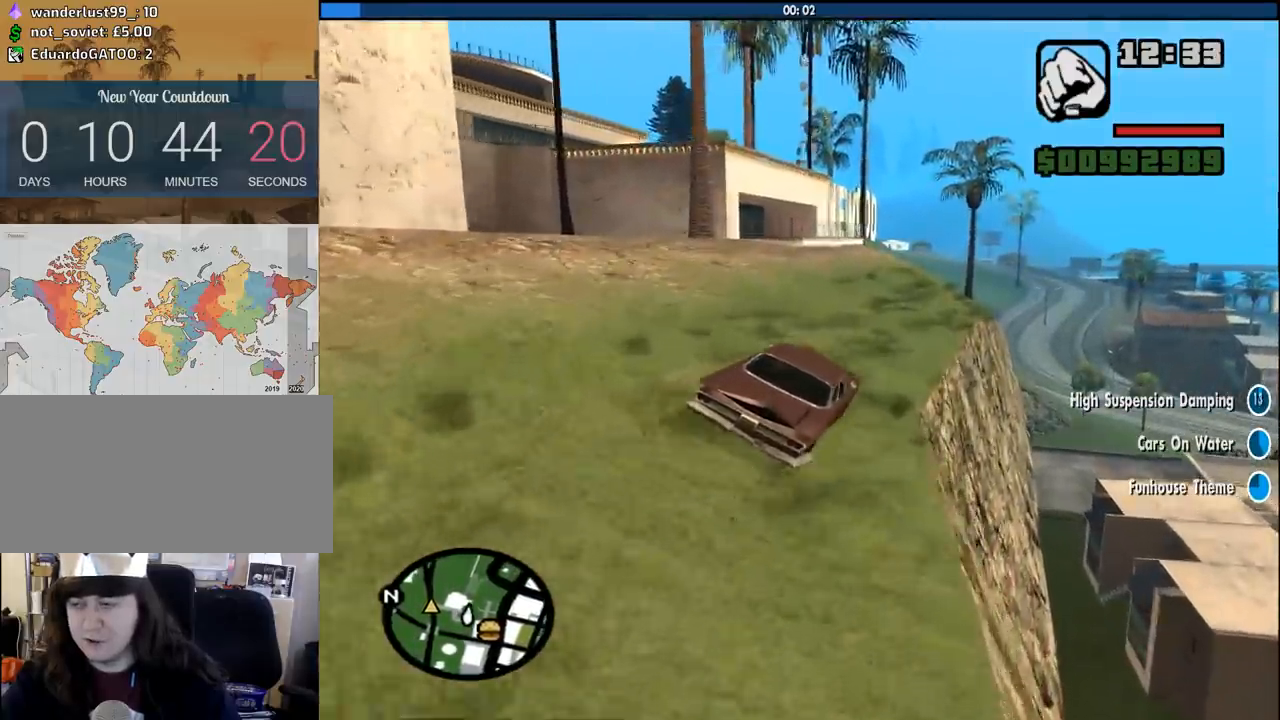
{"keys": ["w"], "mouse": [], "events": []}
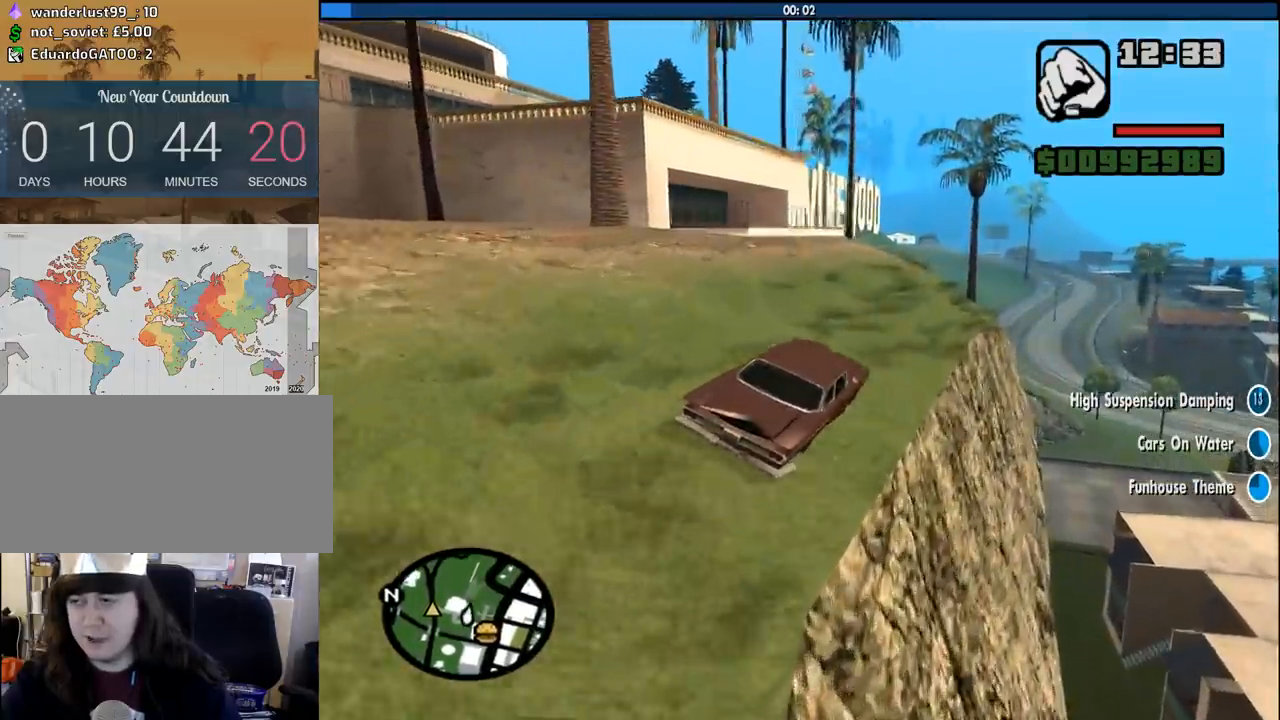
{"keys": ["w"], "mouse": [], "events": [[17, "a", "down"], [117, "a", "up"], [350, "a", "down"], [450, "a", "up"]]}
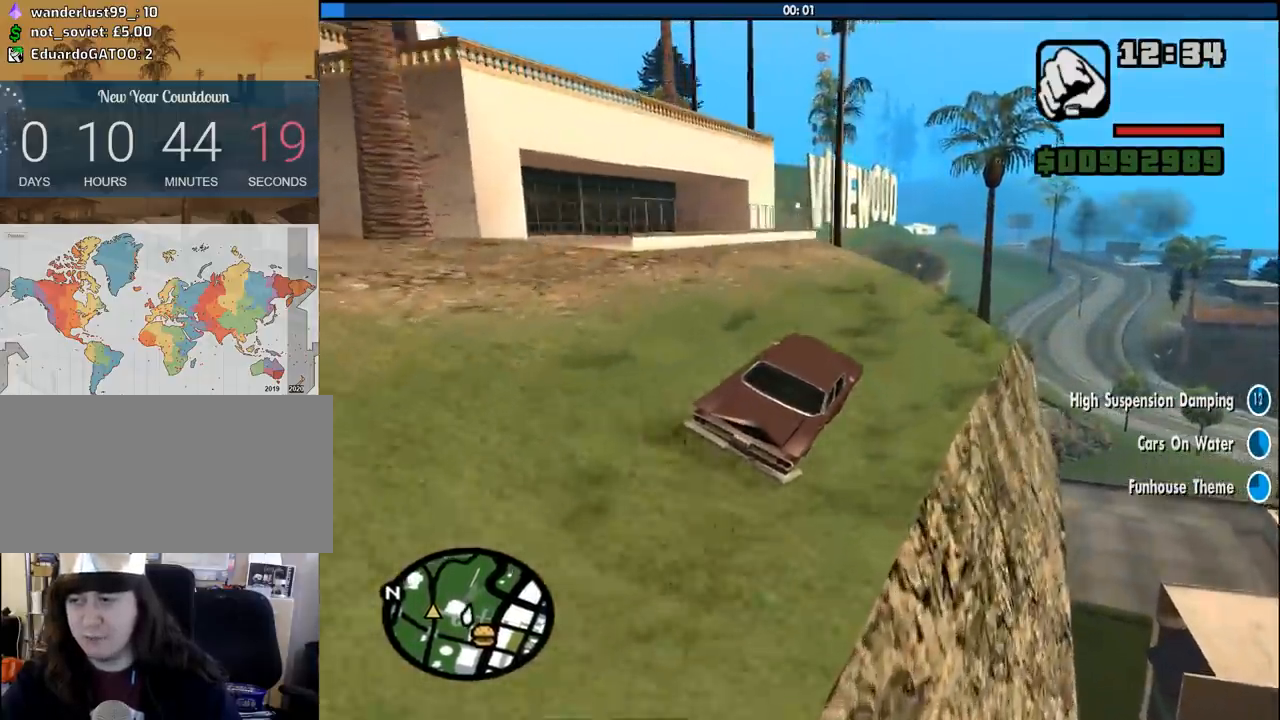
{"keys": [], "mouse": [], "events": [[183, "a", "down"], [183, "w", "up"], [233, "a", "up"], [317, "s", "down"], [417, "a", "down"], [467, "s", "up"], [500, "a", "up"]]}
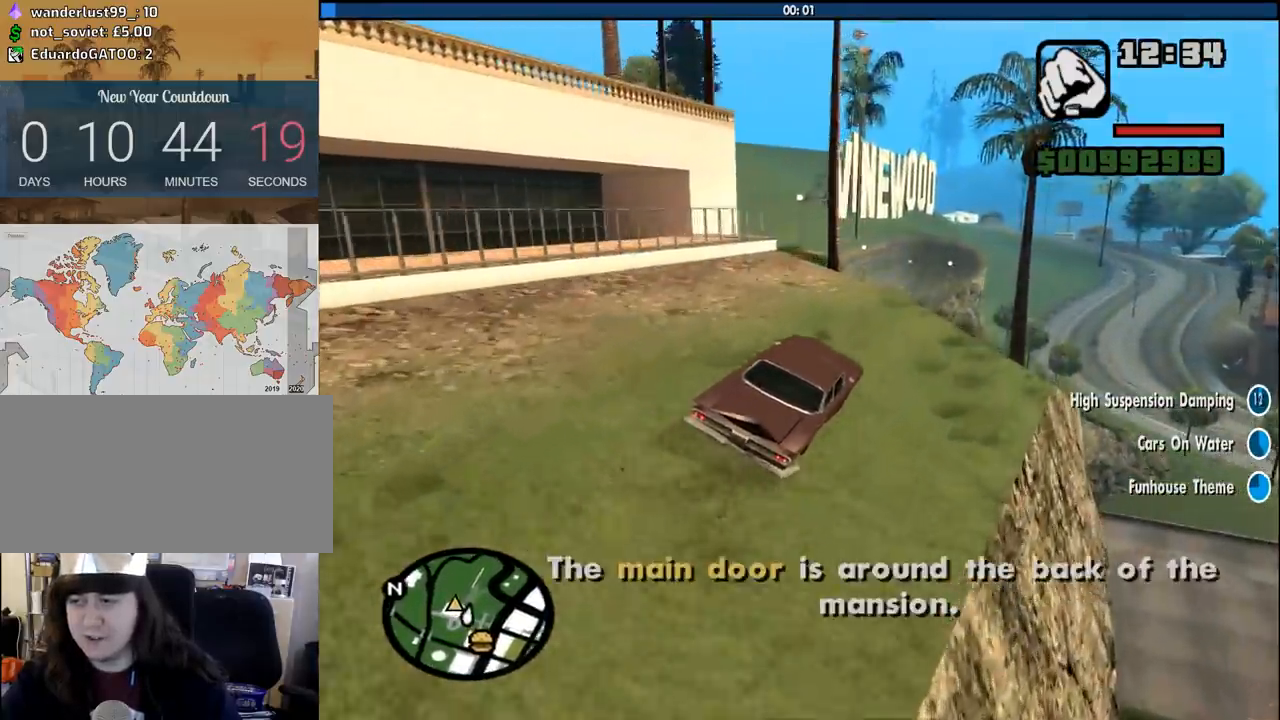
{"keys": ["a", "space"], "mouse": [], "events": [[100, "a", "down"], [383, "space", "down"]]}
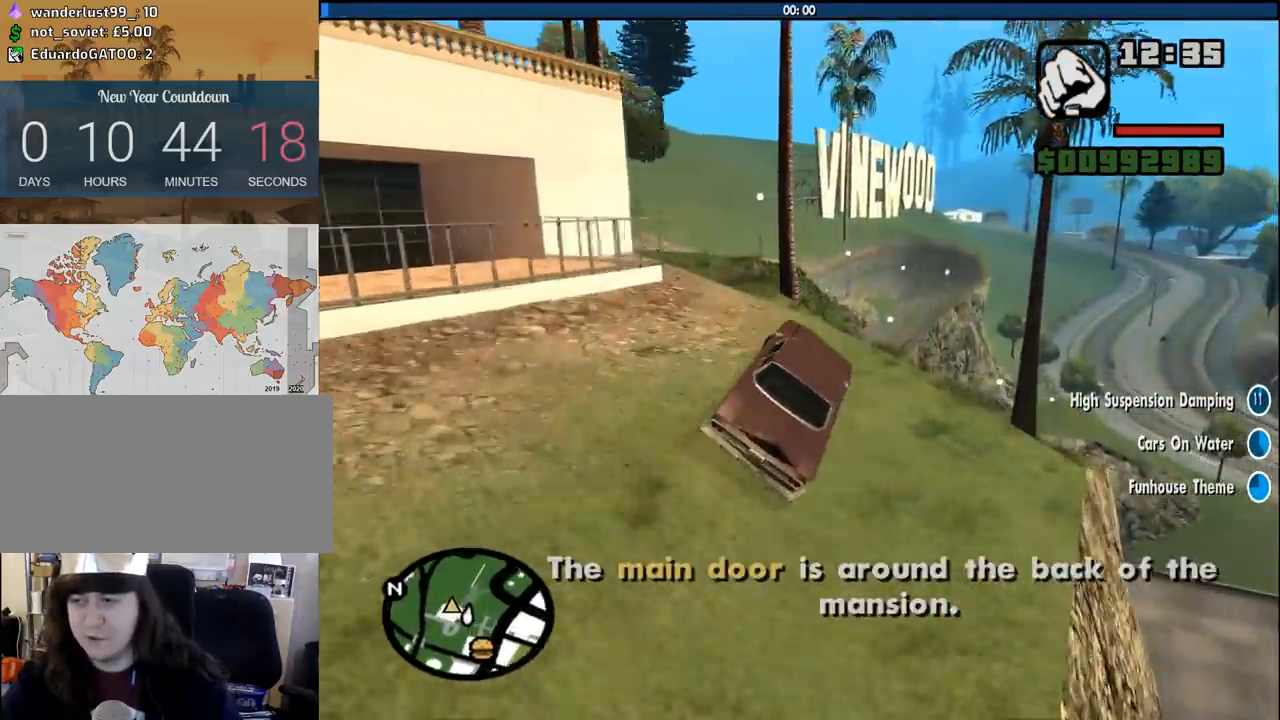
{"keys": ["a"], "mouse": [], "events": [[17, "space", "up"], [217, "space", "down"], [350, "space", "up"]]}
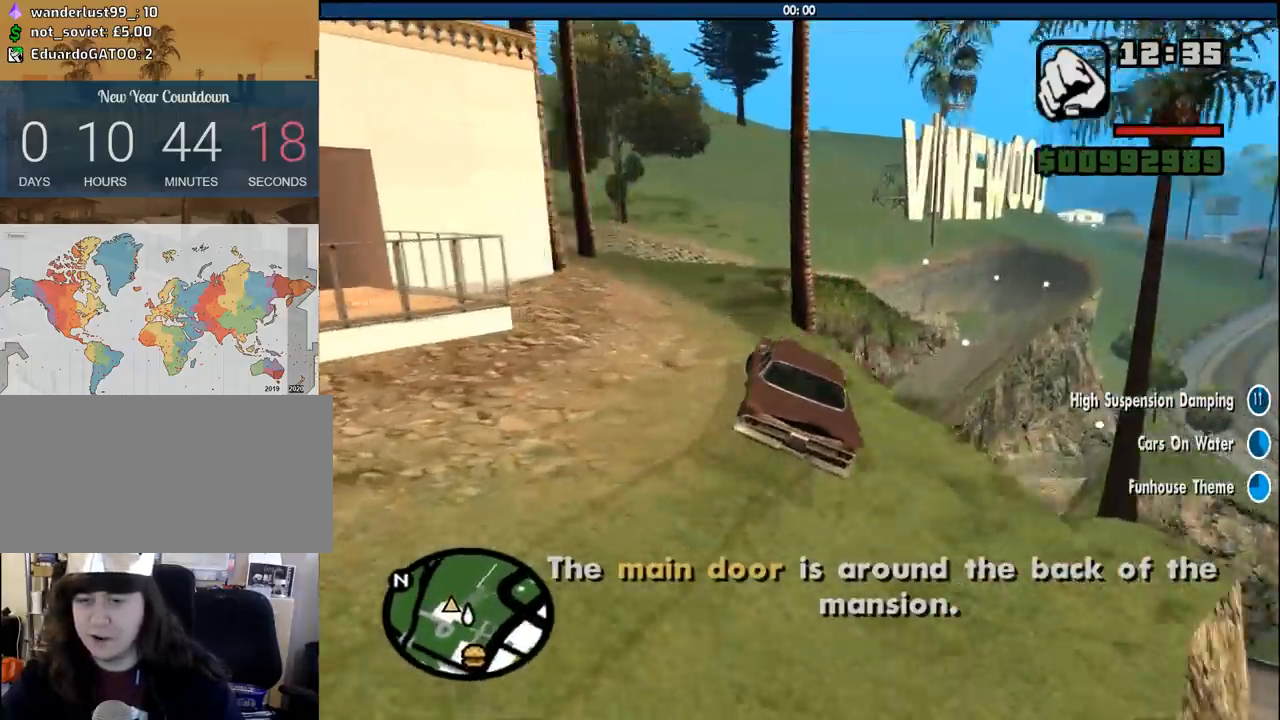
{"keys": ["f"], "mouse": [], "events": [[33, "f", "down"], [83, "a", "up"]]}
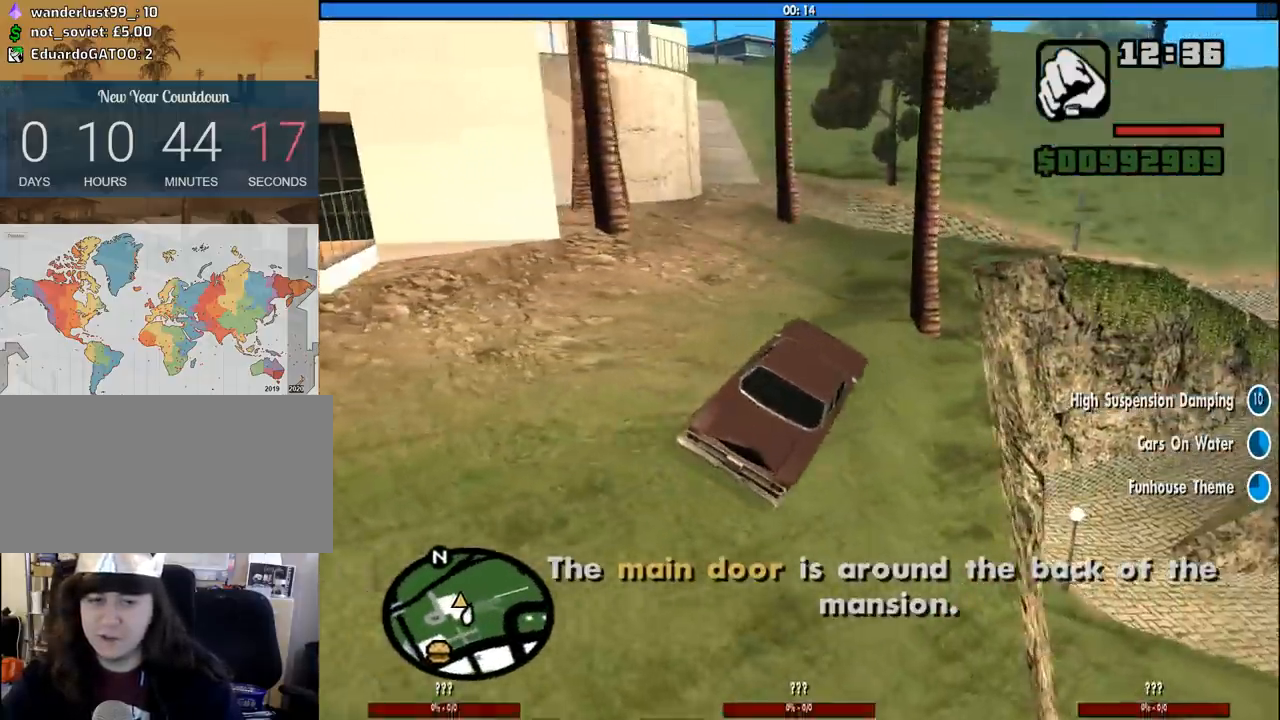
{"keys": ["f"], "mouse": [], "events": []}